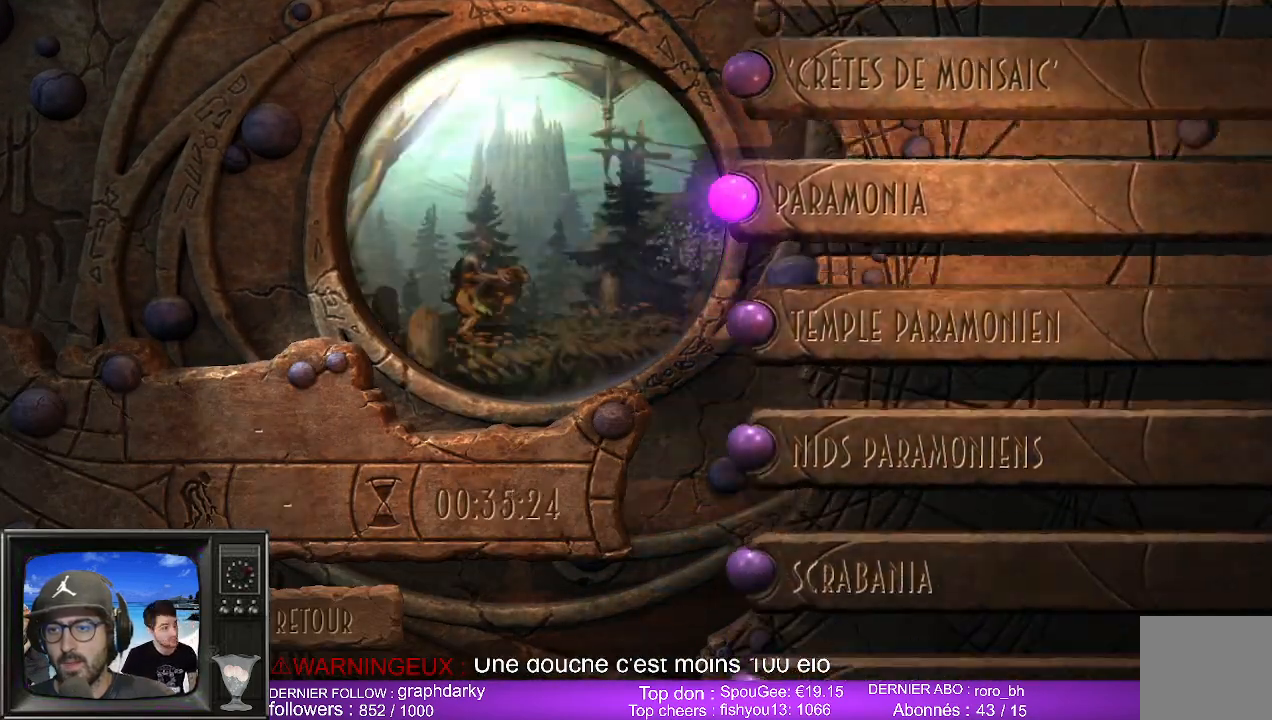
Gameplay with a controller (Xbox layout); each line is a JSON object with the inputs held at the frame after it. "events" lists button and stick changes between this image and that frame as [ms after this image, input, new state], when the widget could be followed in between.
{"buttons": [], "left_stick": "down", "right_stick": "center", "events": [[167, "left_stick", "down"], [300, "left_stick", "center"], [483, "left_stick", "down"]]}
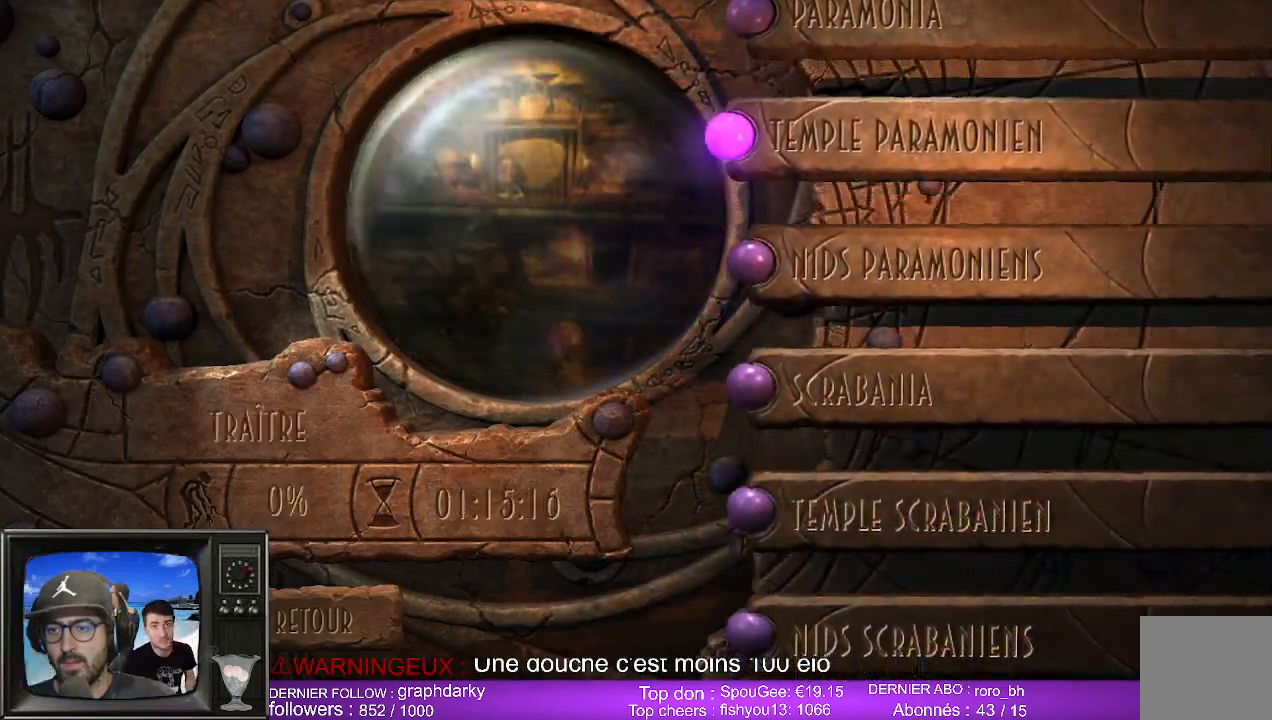
{"buttons": [], "left_stick": "center", "right_stick": "center", "events": [[433, "left_stick", "center"]]}
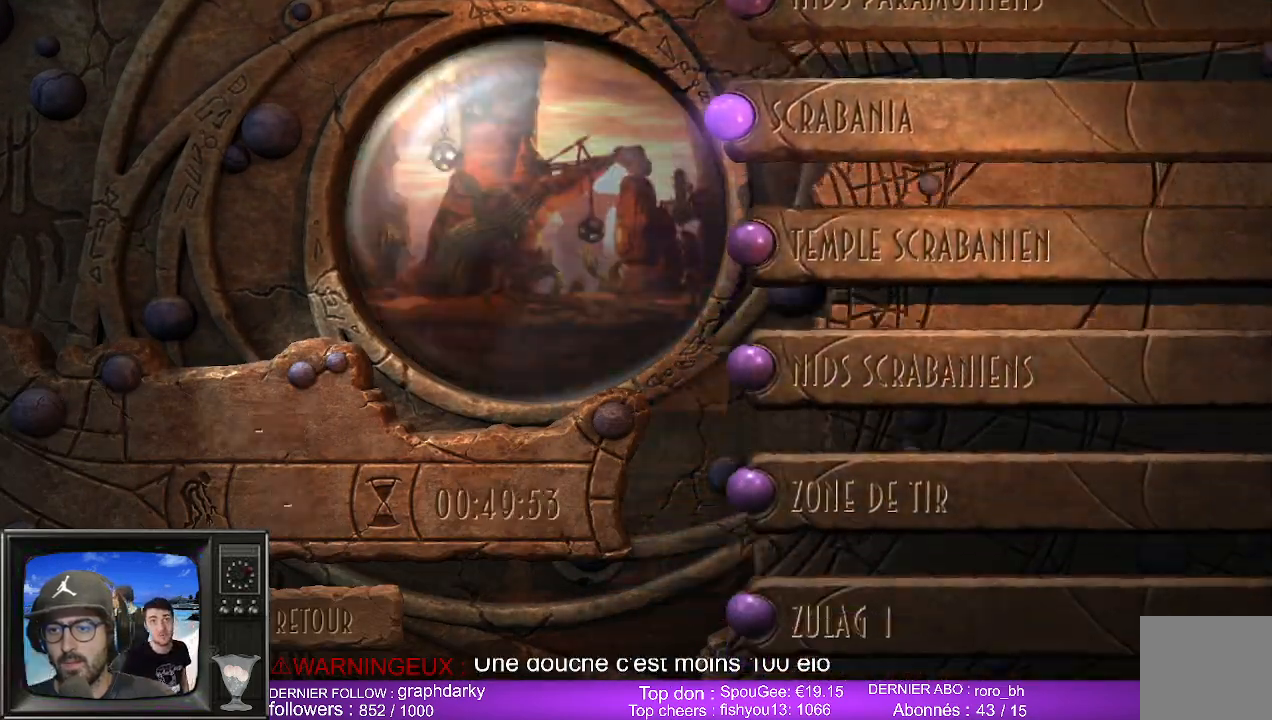
{"buttons": [], "left_stick": "center", "right_stick": "center", "events": [[50, "left_stick", "down"], [267, "left_stick", "center"]]}
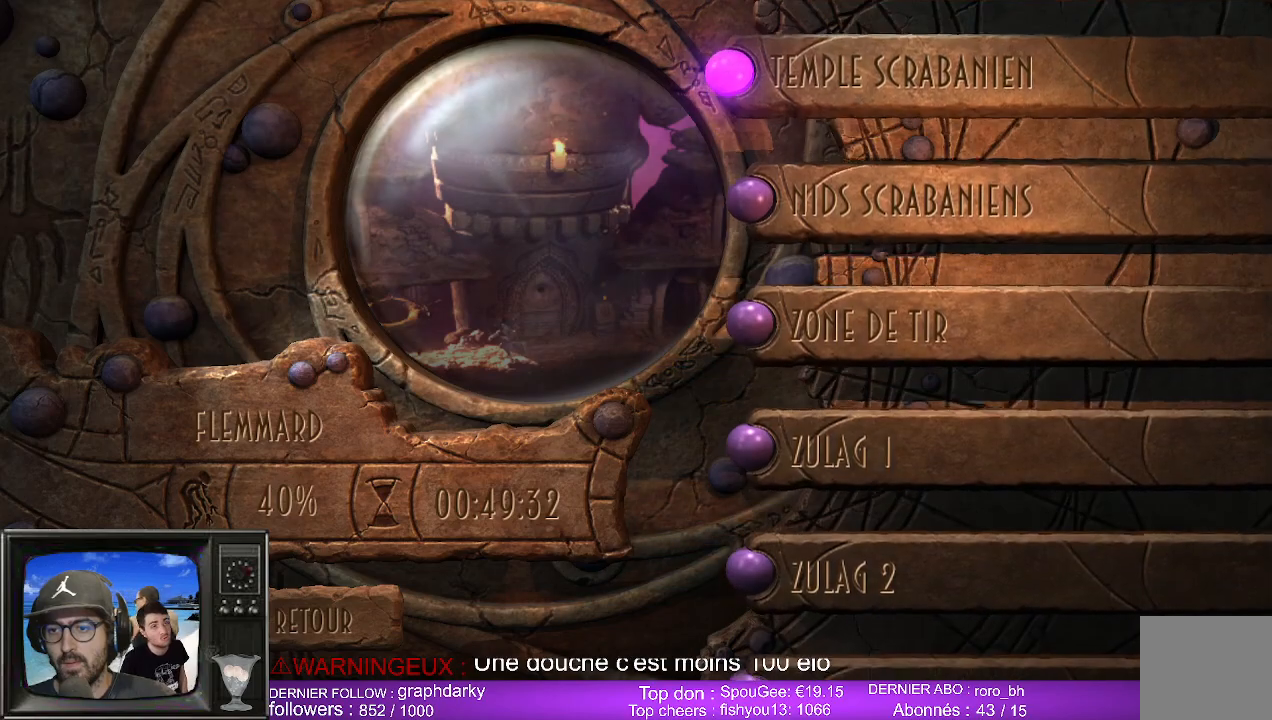
{"buttons": ["DPAD_DOWN"], "left_stick": "center", "right_stick": "center", "events": [[167, "DPAD_DOWN", "down"], [283, "DPAD_DOWN", "up"], [433, "DPAD_DOWN", "down"]]}
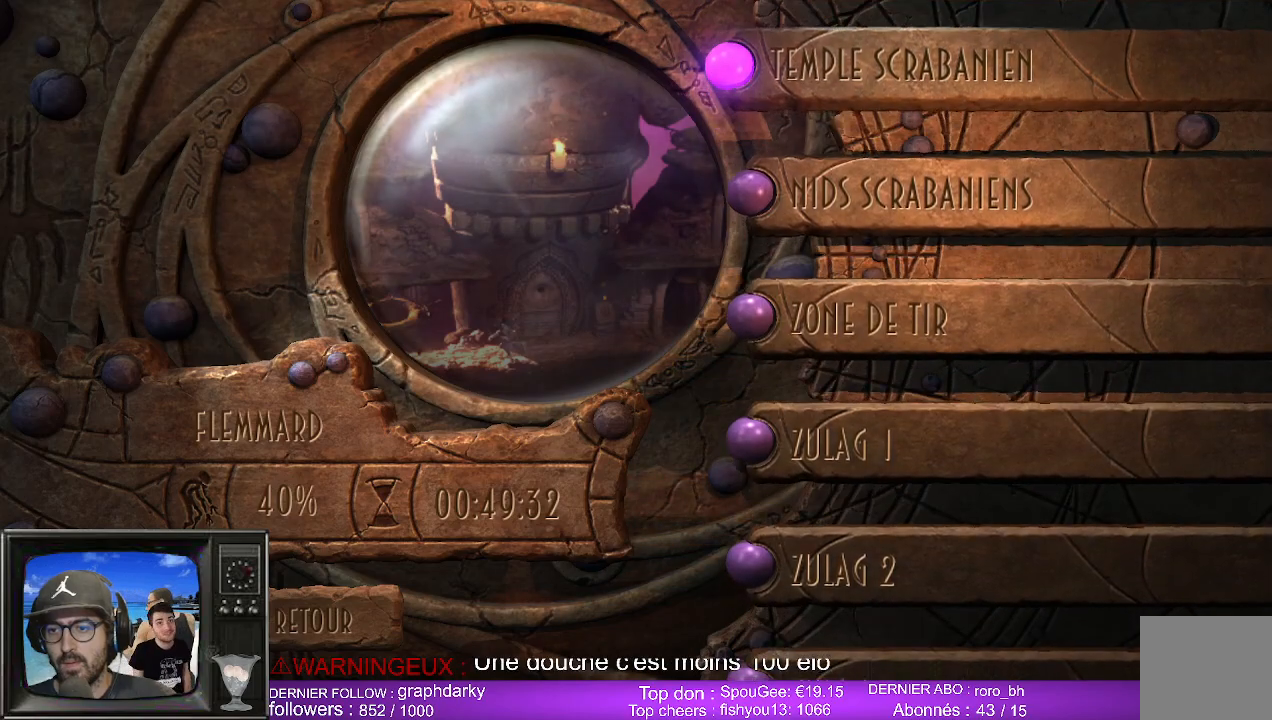
{"buttons": [], "left_stick": "center", "right_stick": "center", "events": [[50, "DPAD_DOWN", "up"], [300, "left_stick", "down"], [483, "left_stick", "center"]]}
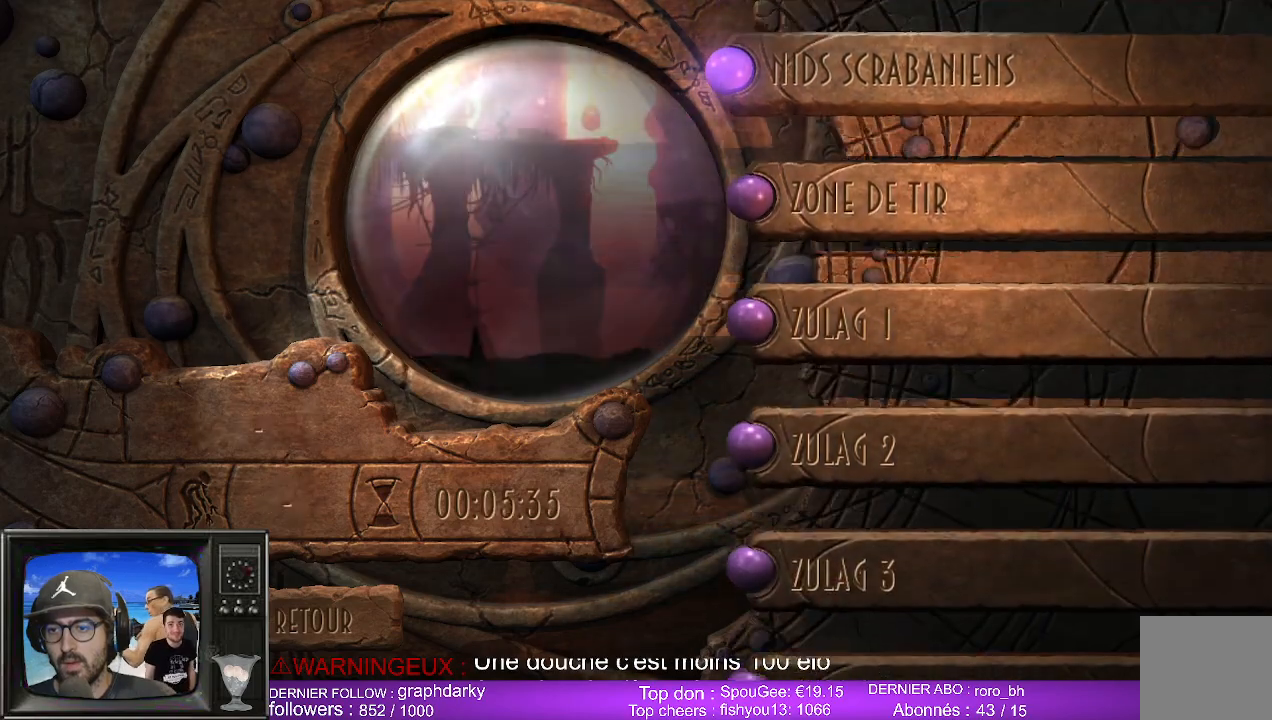
{"buttons": [], "left_stick": "down", "right_stick": "center", "events": [[100, "left_stick", "down"], [317, "left_stick", "center"], [417, "left_stick", "down"]]}
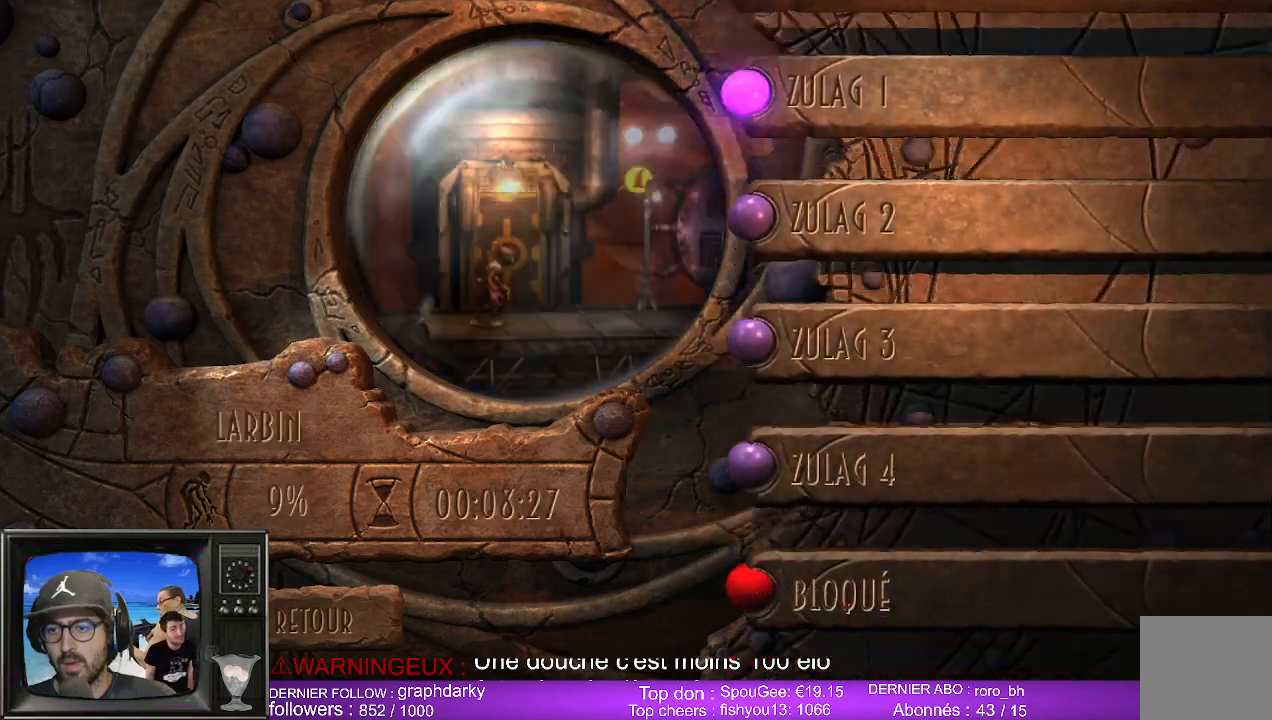
{"buttons": [], "left_stick": "down", "right_stick": "center", "events": [[83, "left_stick", "down-right"], [233, "left_stick", "center"], [417, "left_stick", "down"]]}
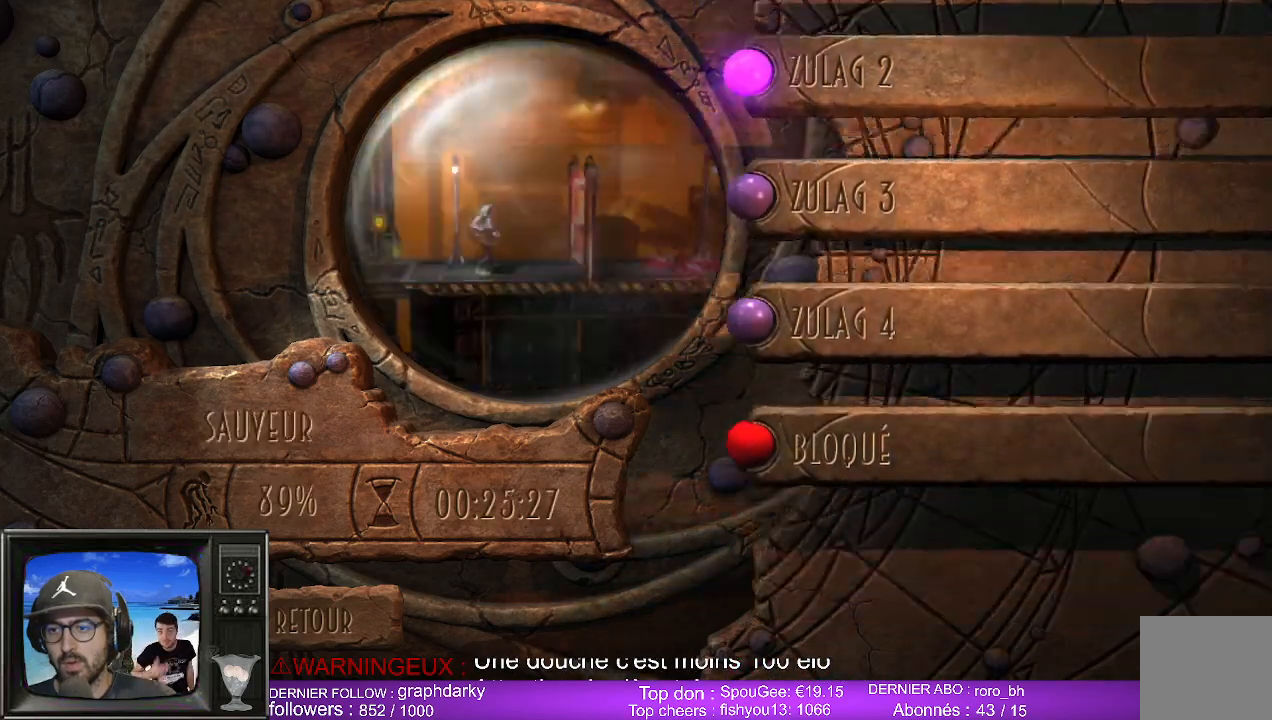
{"buttons": [], "left_stick": "center", "right_stick": "center", "events": [[133, "left_stick", "center"]]}
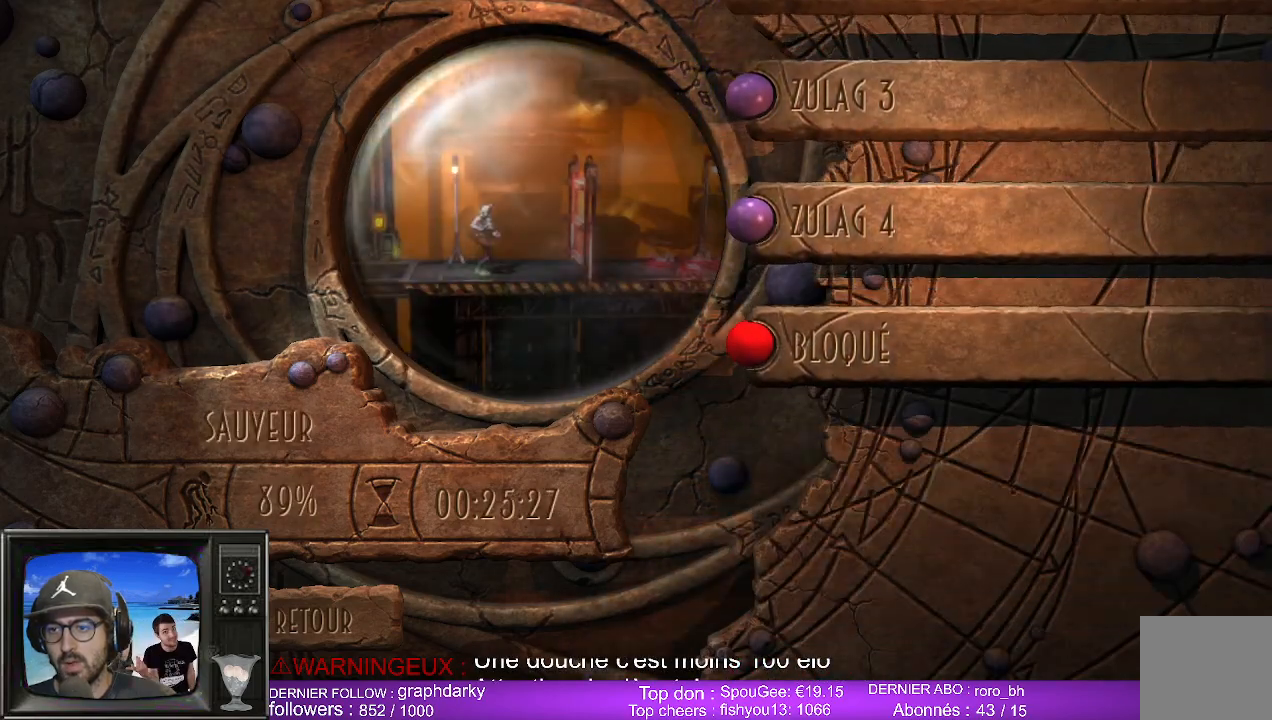
{"buttons": [], "left_stick": "up", "right_stick": "center", "events": [[267, "left_stick", "up"]]}
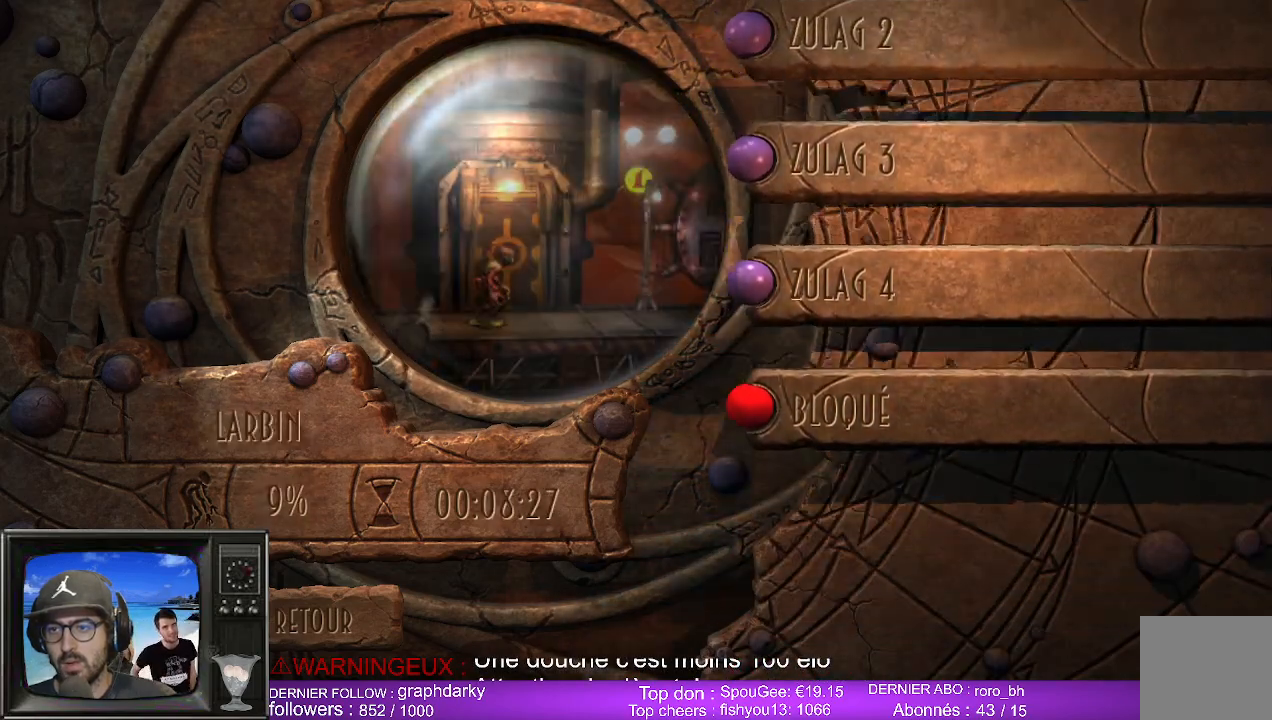
{"buttons": [], "left_stick": "center", "right_stick": "center", "events": [[67, "left_stick", "center"]]}
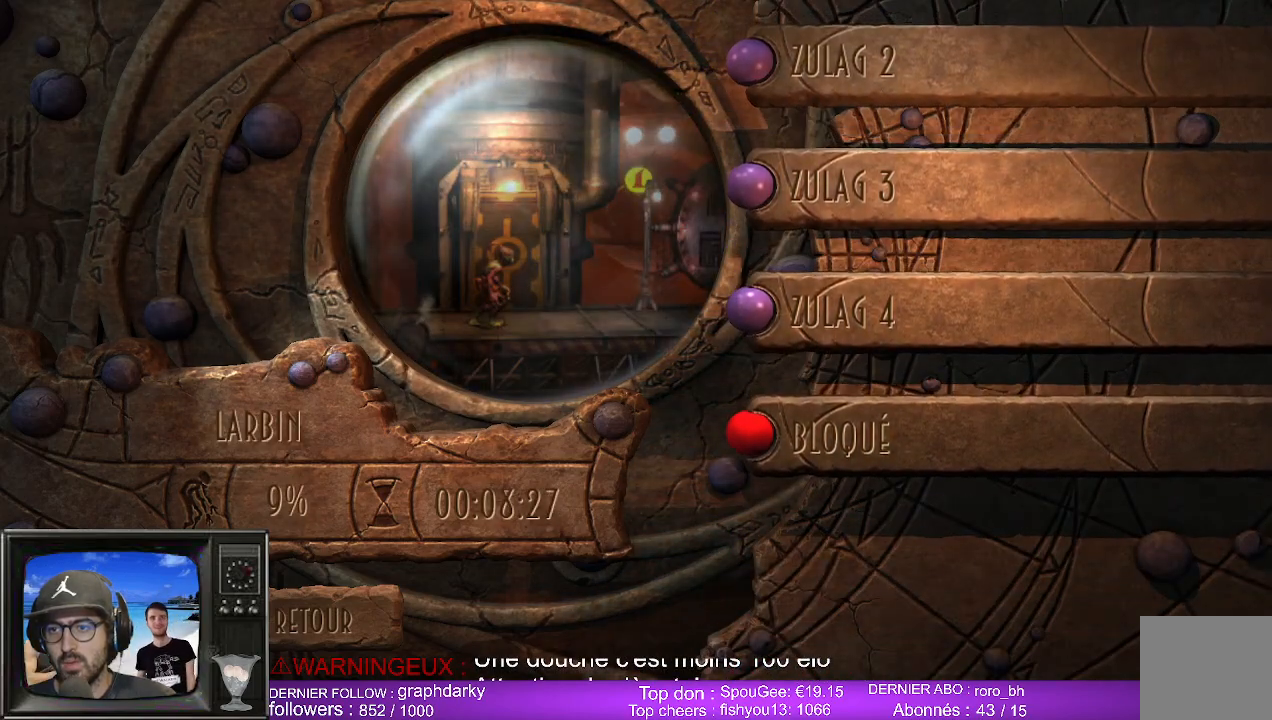
{"buttons": [], "left_stick": "center", "right_stick": "center", "events": []}
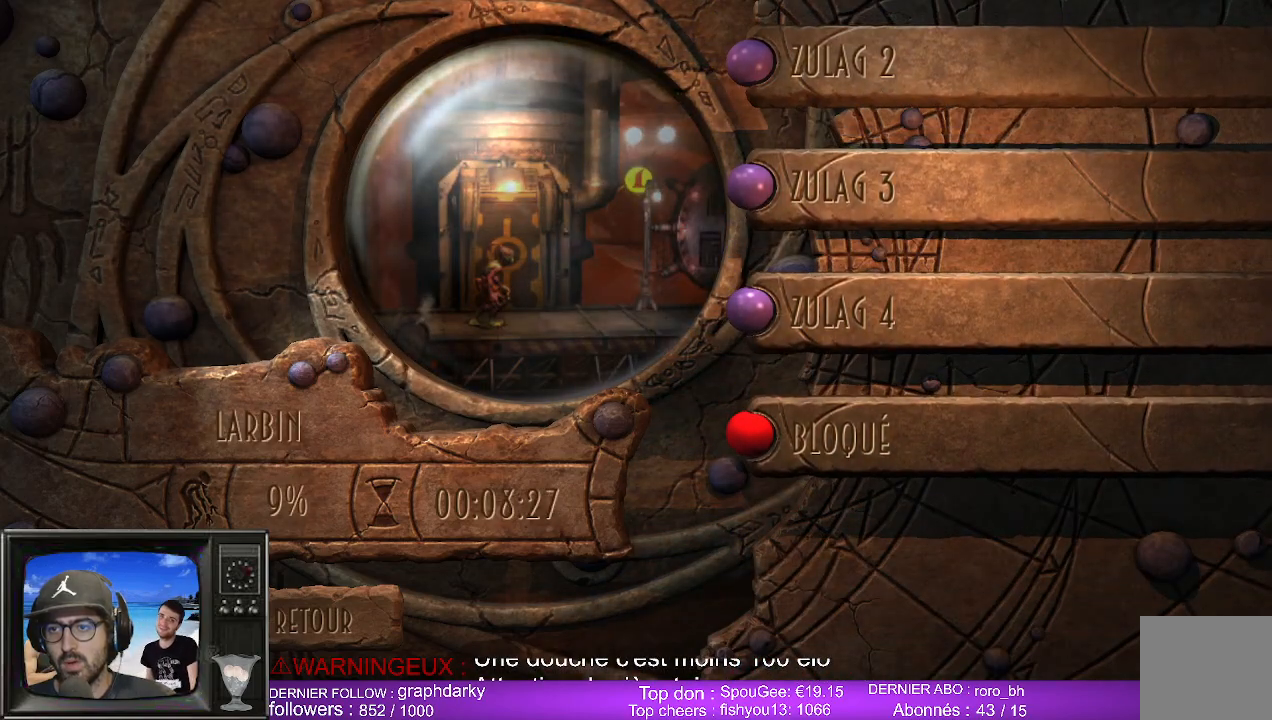
{"buttons": [], "left_stick": "down-left", "right_stick": "center", "events": [[367, "left_stick", "down-left"]]}
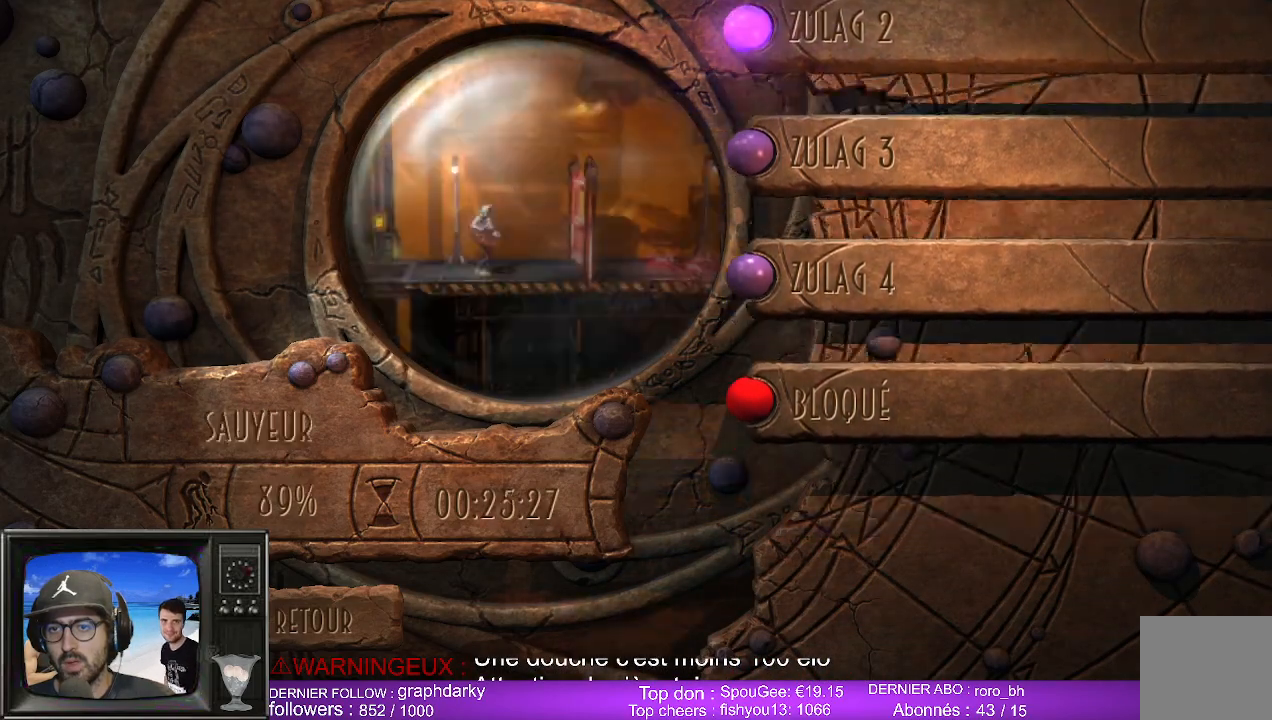
{"buttons": [], "left_stick": "center", "right_stick": "center", "events": [[100, "left_stick", "center"]]}
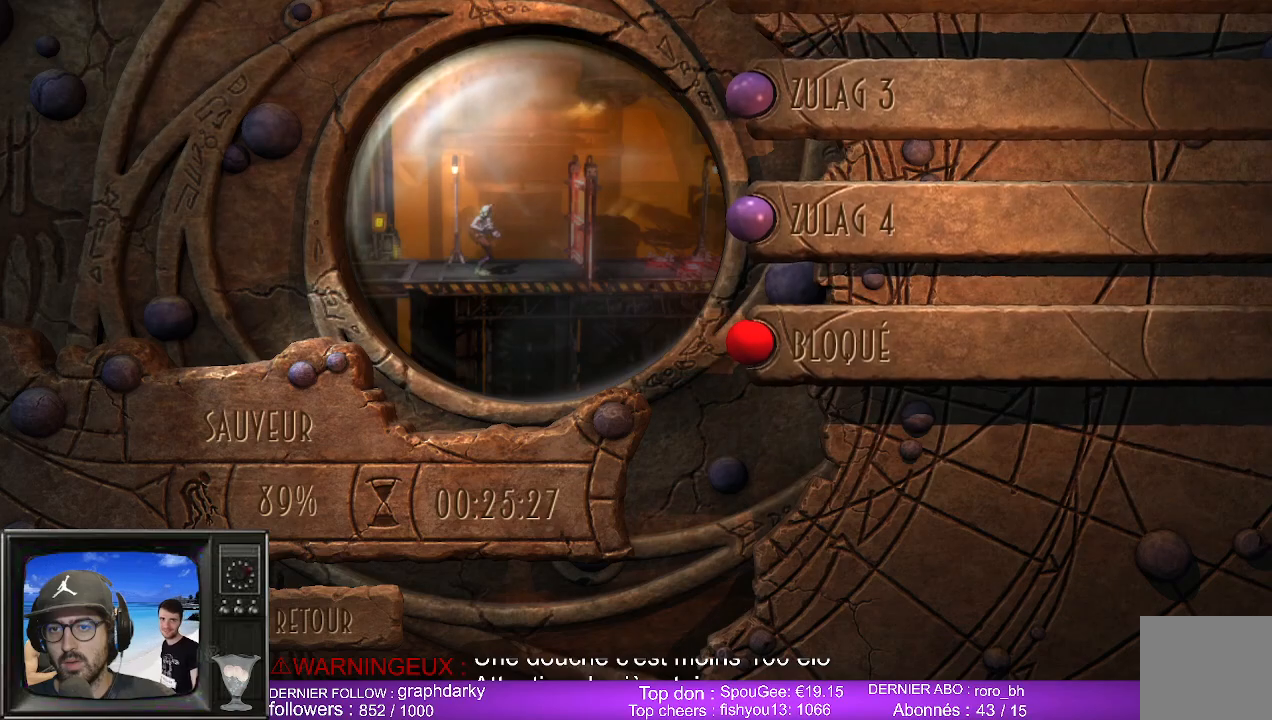
{"buttons": [], "left_stick": "center", "right_stick": "center", "events": []}
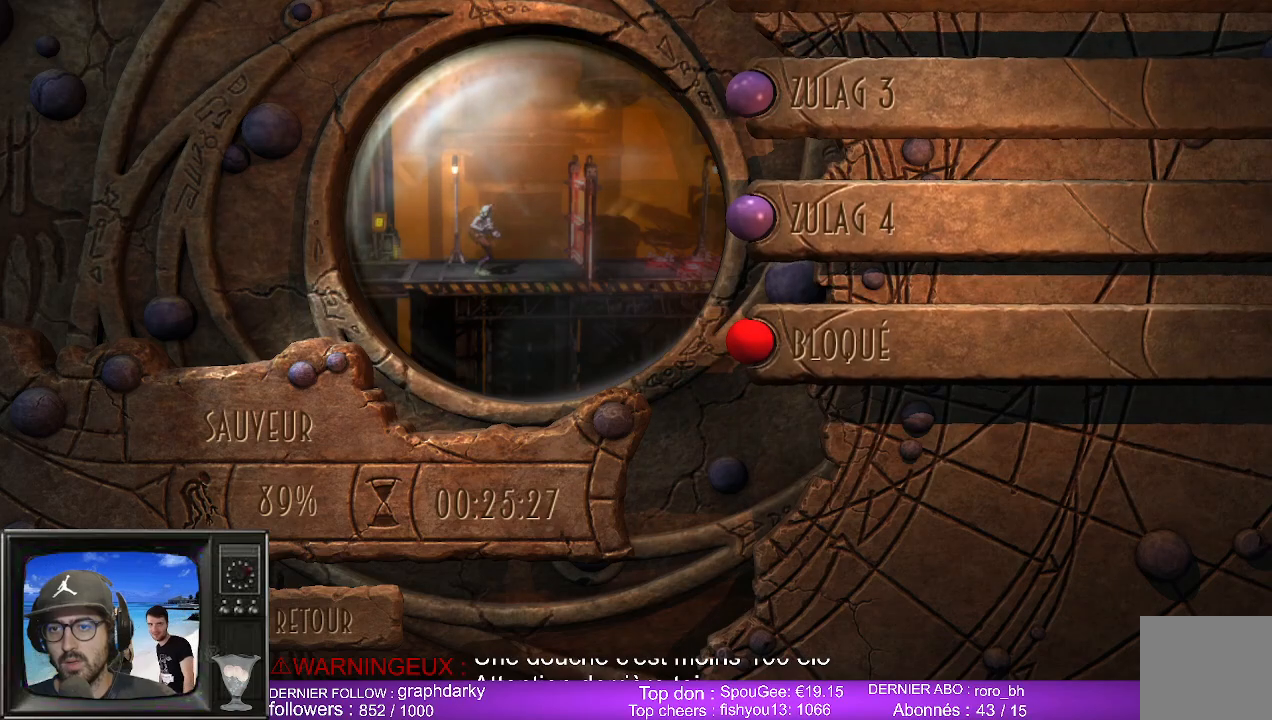
{"buttons": [], "left_stick": "center", "right_stick": "center", "events": []}
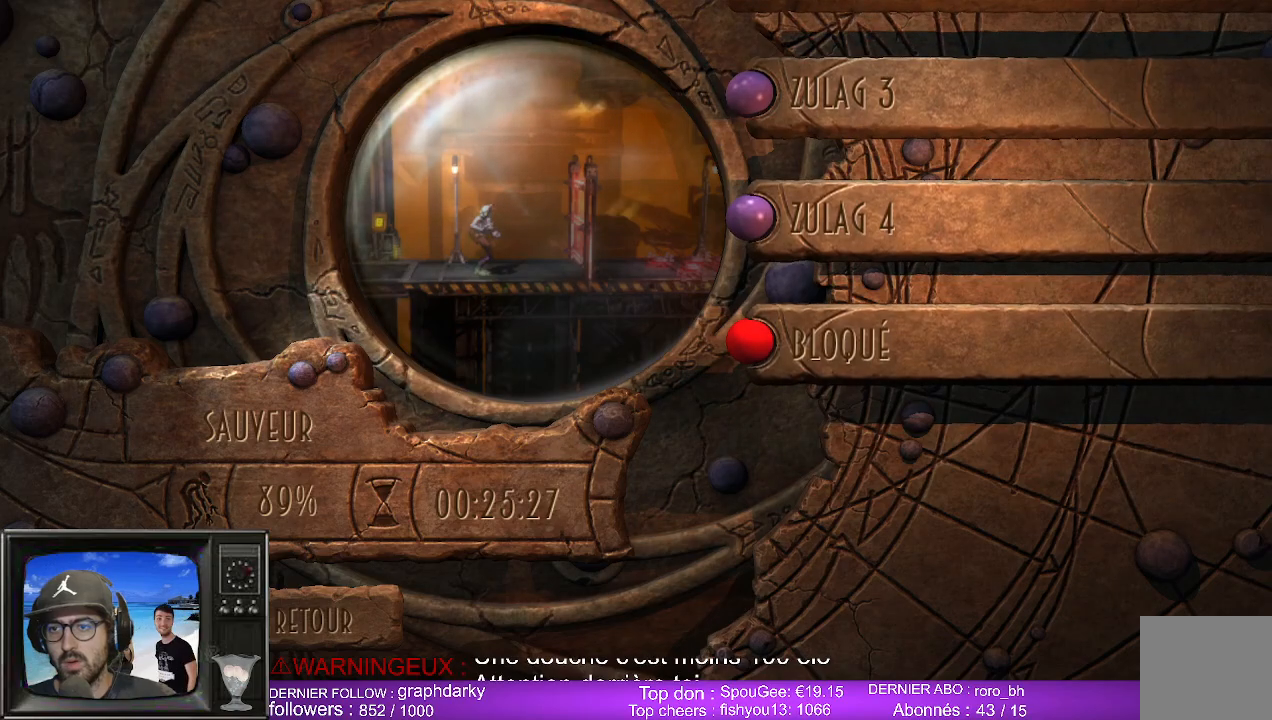
{"buttons": [], "left_stick": "center", "right_stick": "center", "events": []}
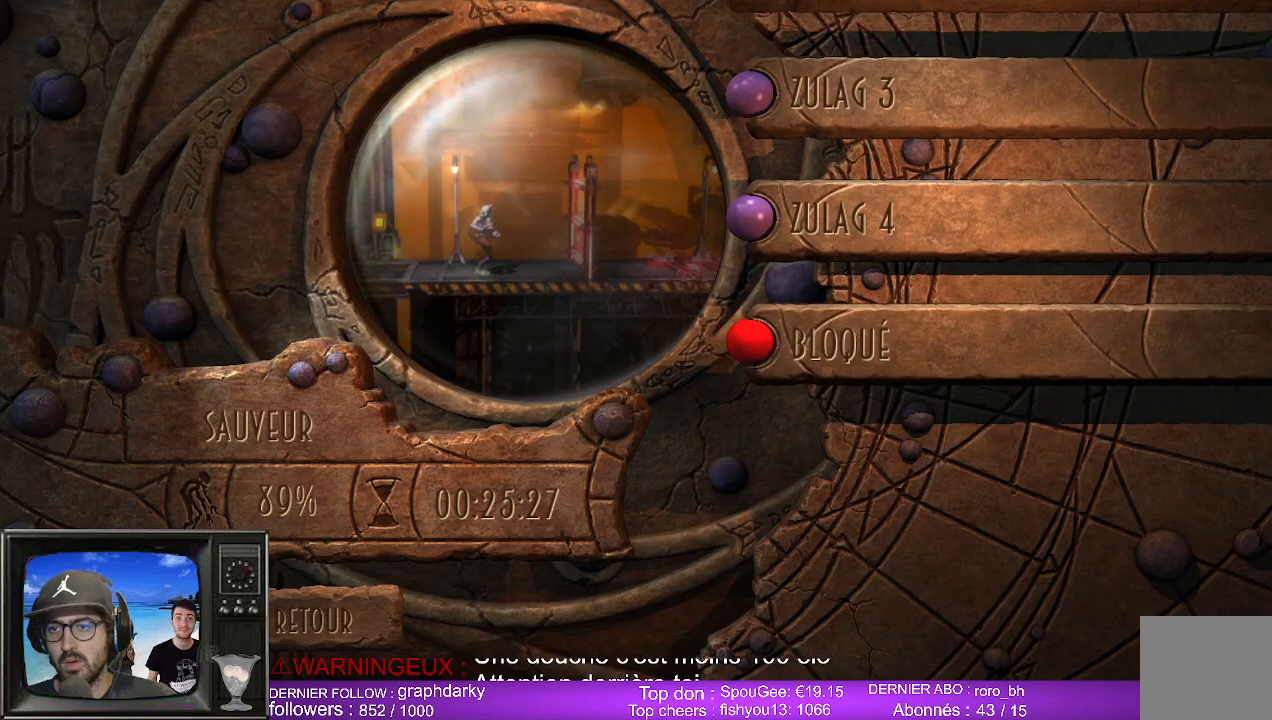
{"buttons": [], "left_stick": "center", "right_stick": "center", "events": []}
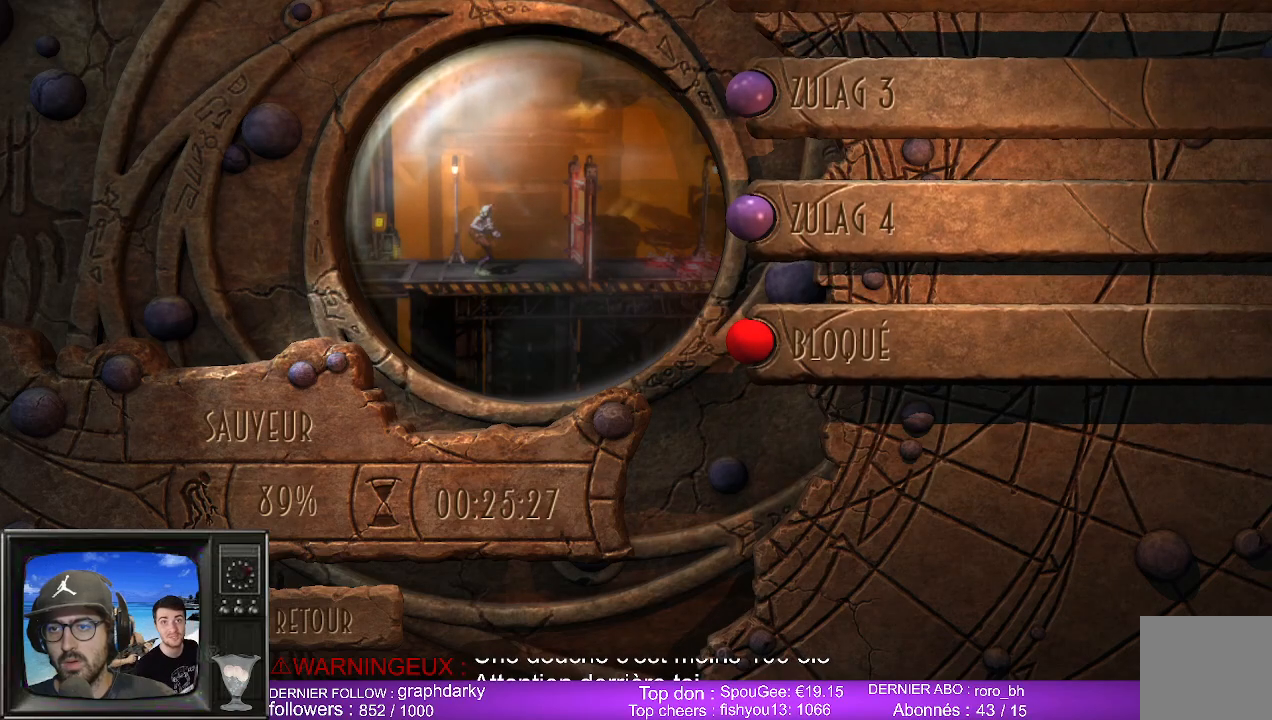
{"buttons": [], "left_stick": "up", "right_stick": "center", "events": [[300, "left_stick", "up"]]}
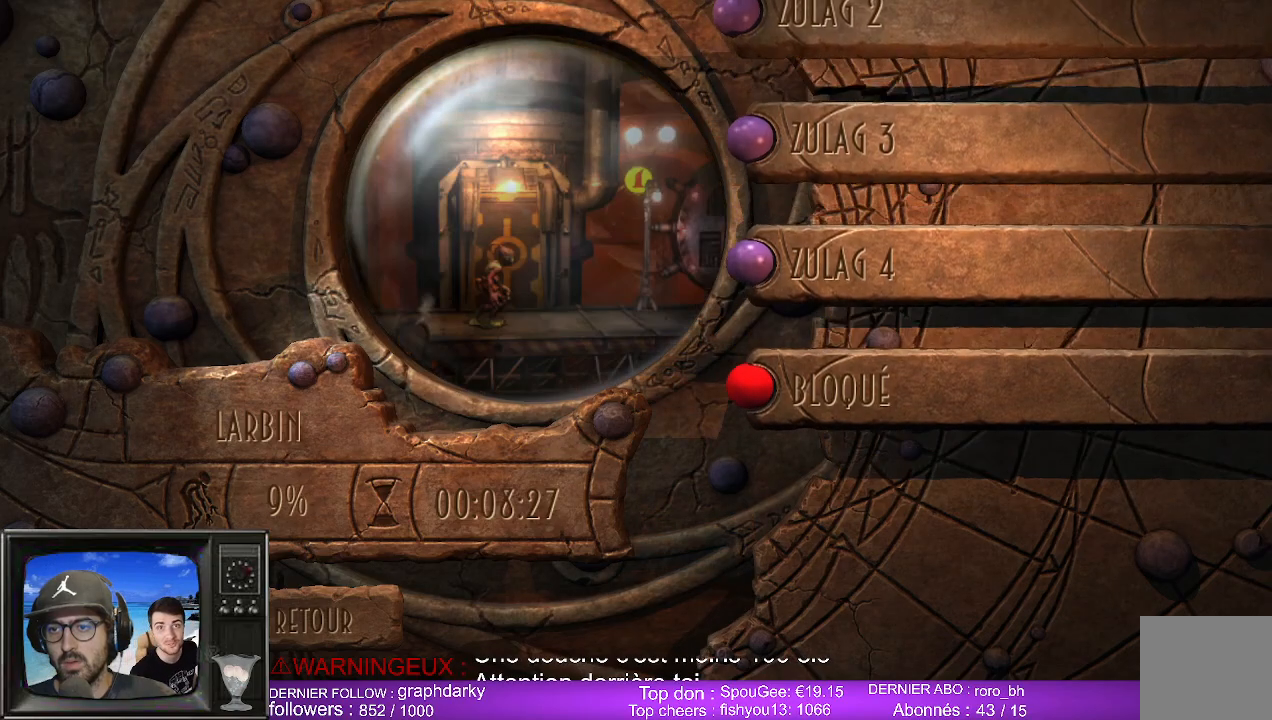
{"buttons": [], "left_stick": "down", "right_stick": "center", "events": [[133, "left_stick", "center"], [433, "left_stick", "down-left"], [483, "left_stick", "down"]]}
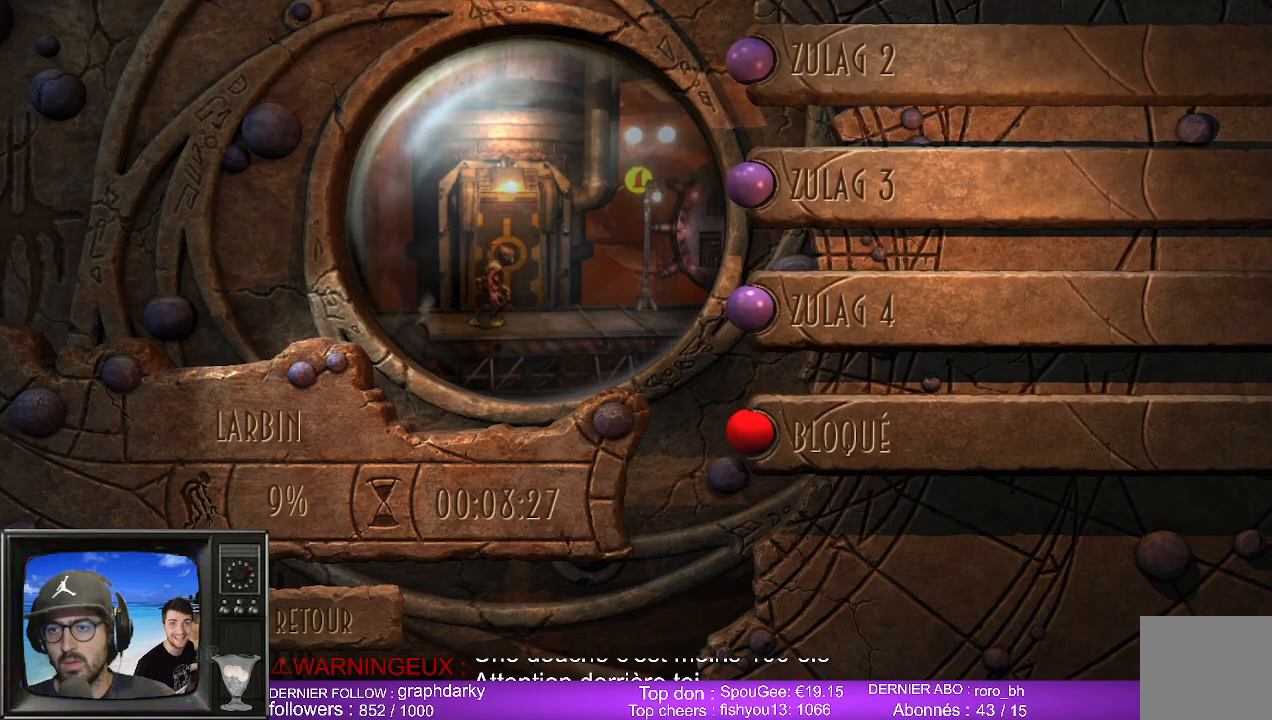
{"buttons": [], "left_stick": "down", "right_stick": "center", "events": [[267, "left_stick", "center"], [500, "left_stick", "down"]]}
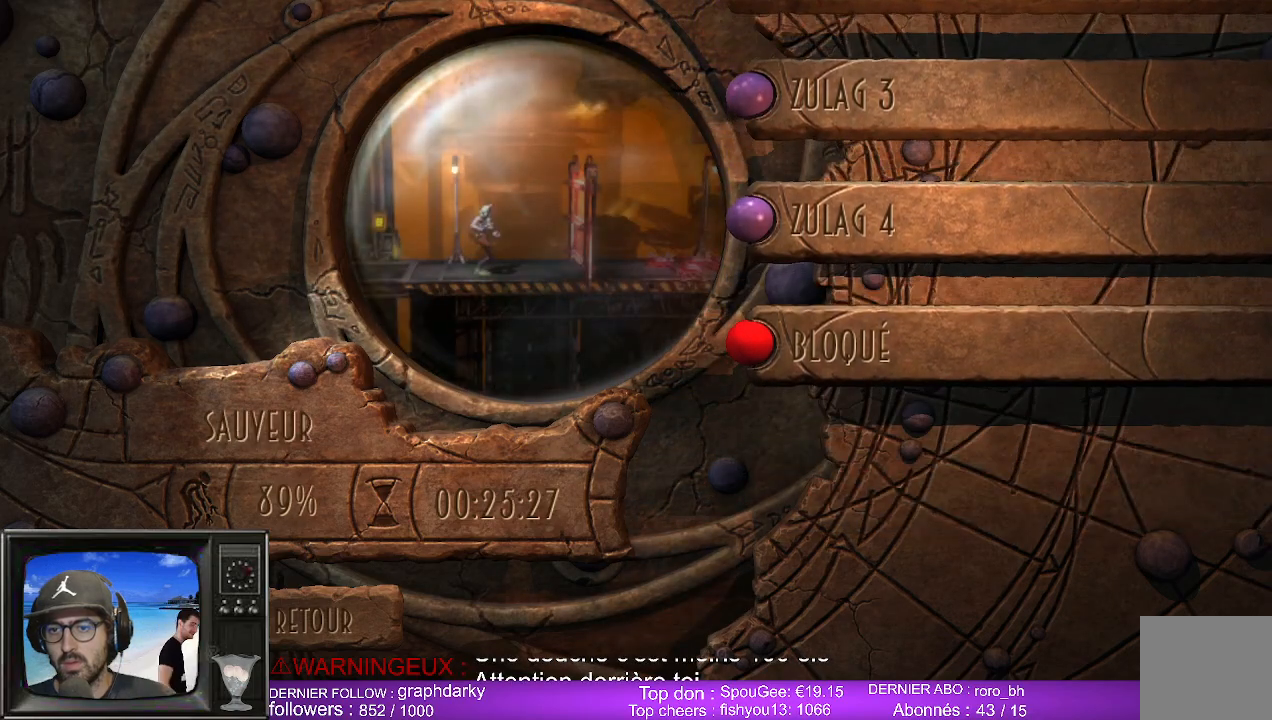
{"buttons": [], "left_stick": "center", "right_stick": "center", "events": [[333, "left_stick", "center"]]}
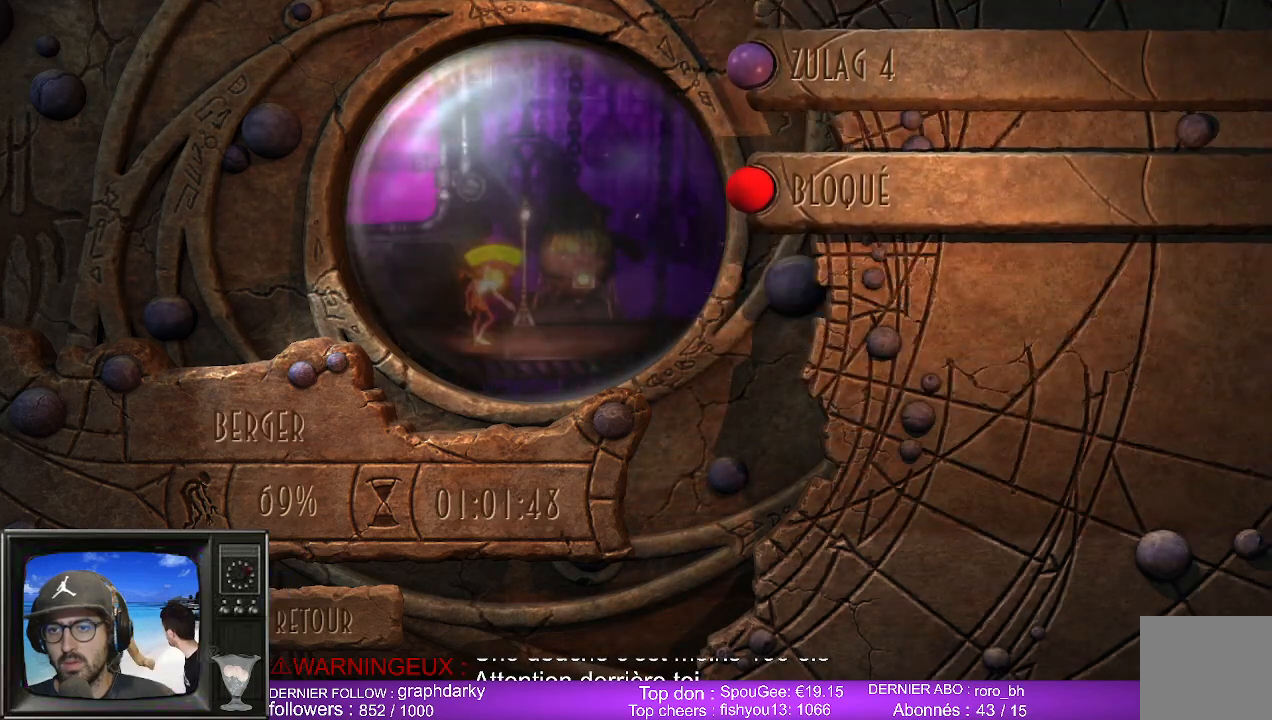
{"buttons": [], "left_stick": "center", "right_stick": "center", "events": [[83, "left_stick", "down"], [417, "left_stick", "center"]]}
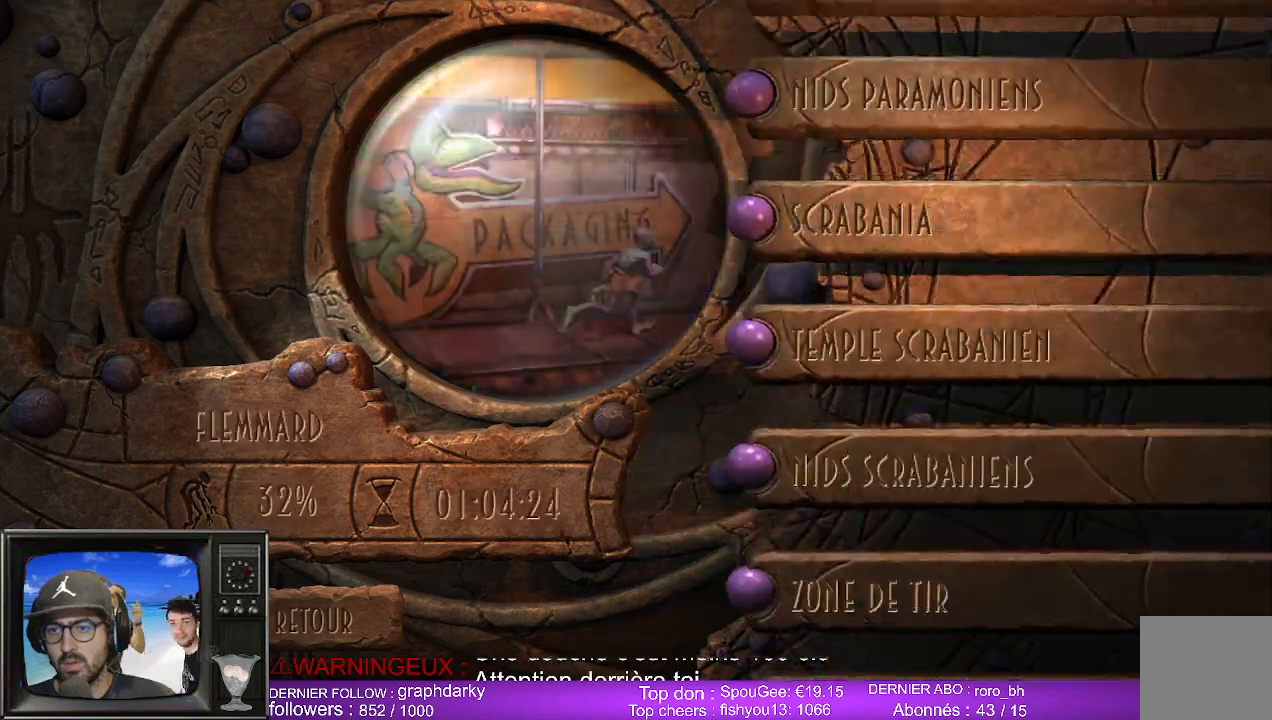
{"buttons": [], "left_stick": "up-right", "right_stick": "center", "events": [[50, "left_stick", "down"], [300, "left_stick", "center"], [467, "left_stick", "up-right"]]}
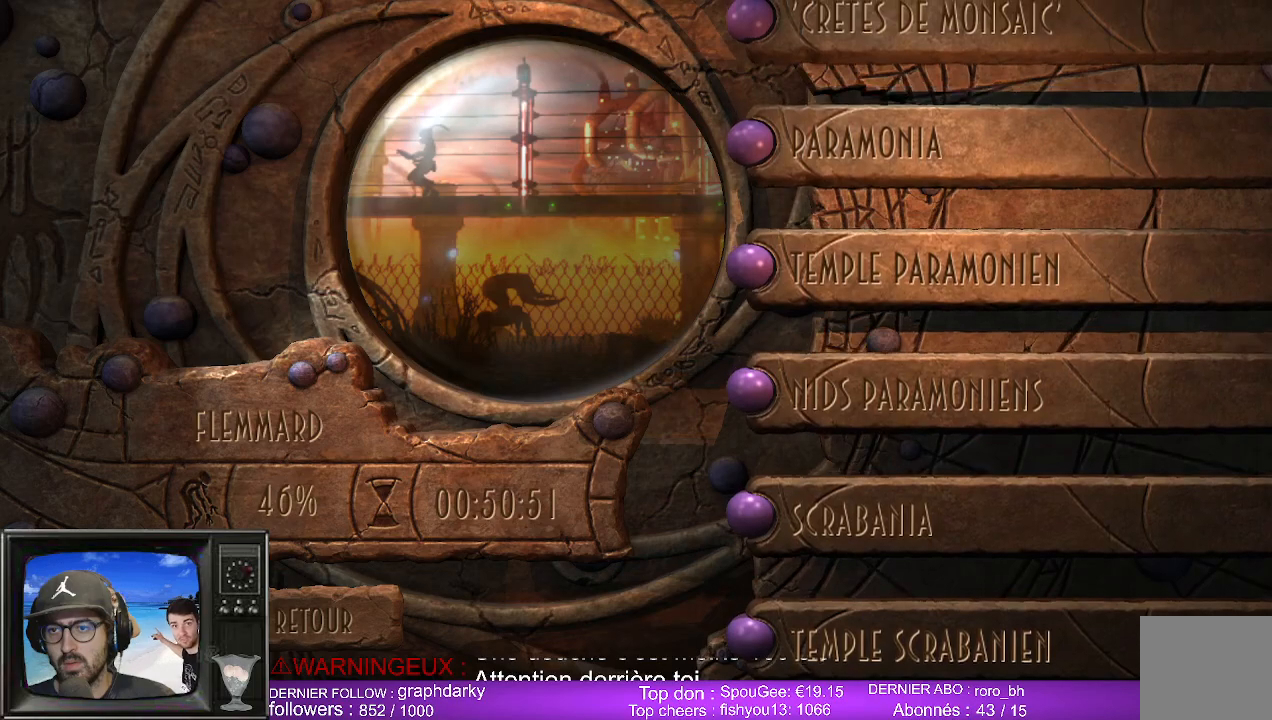
{"buttons": [], "left_stick": "up", "right_stick": "center", "events": [[33, "left_stick", "up"]]}
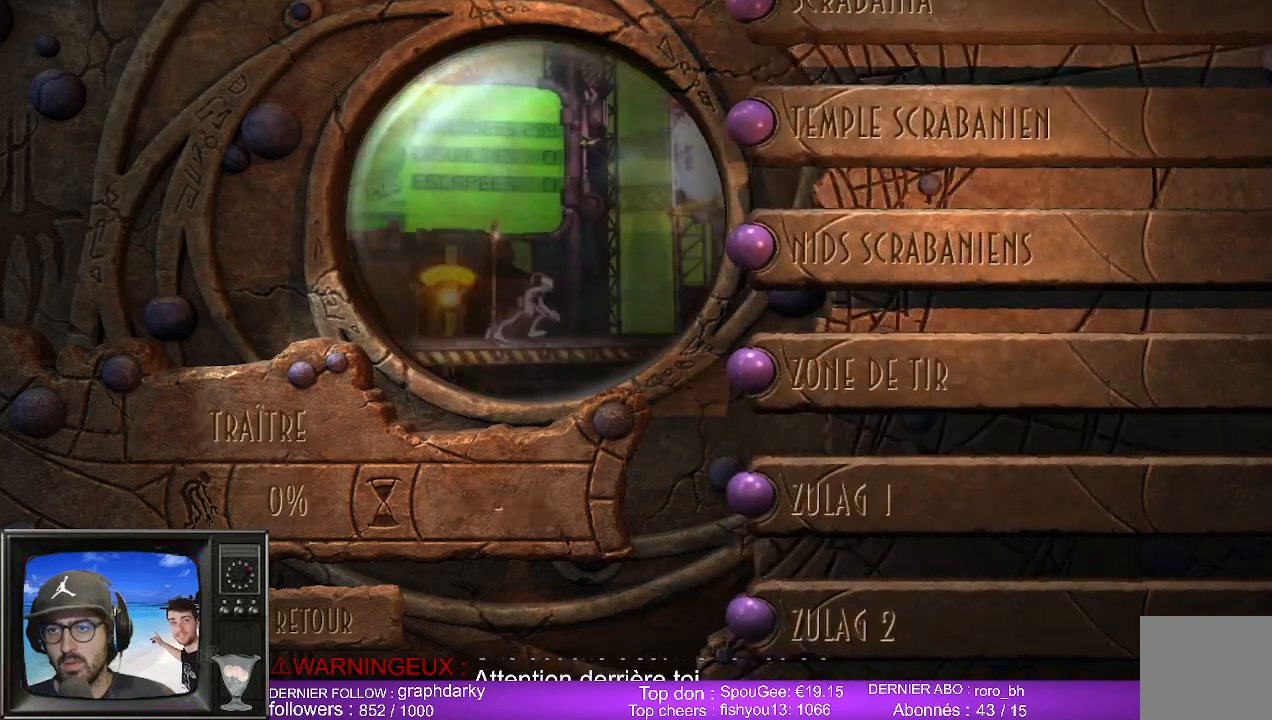
{"buttons": [], "left_stick": "up", "right_stick": "center", "events": []}
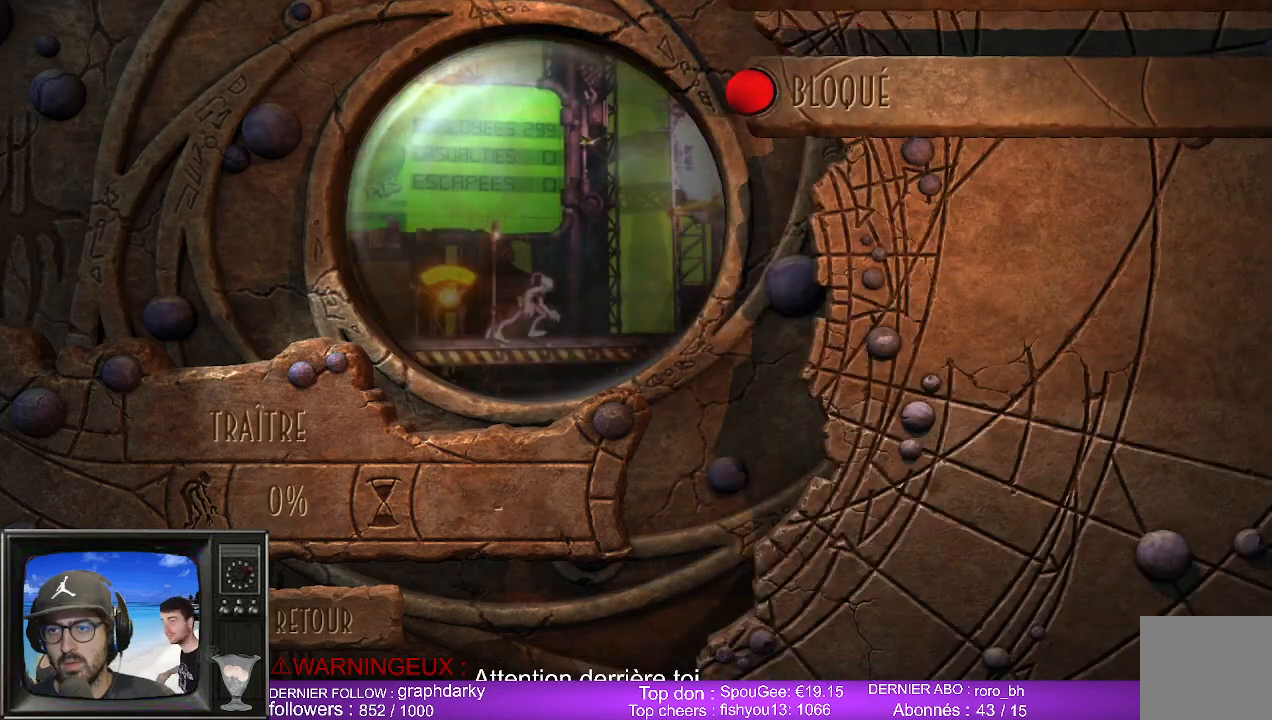
{"buttons": [], "left_stick": "center", "right_stick": "center", "events": [[467, "left_stick", "center"]]}
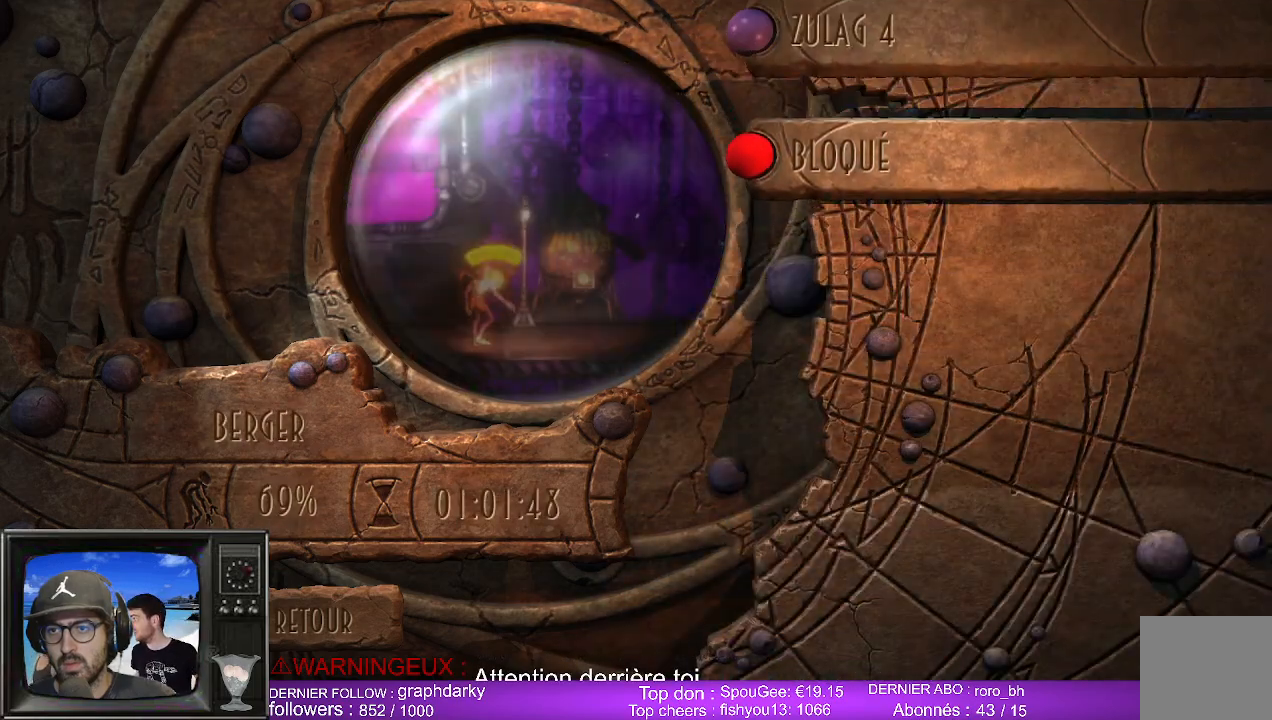
{"buttons": [], "left_stick": "center", "right_stick": "center", "events": []}
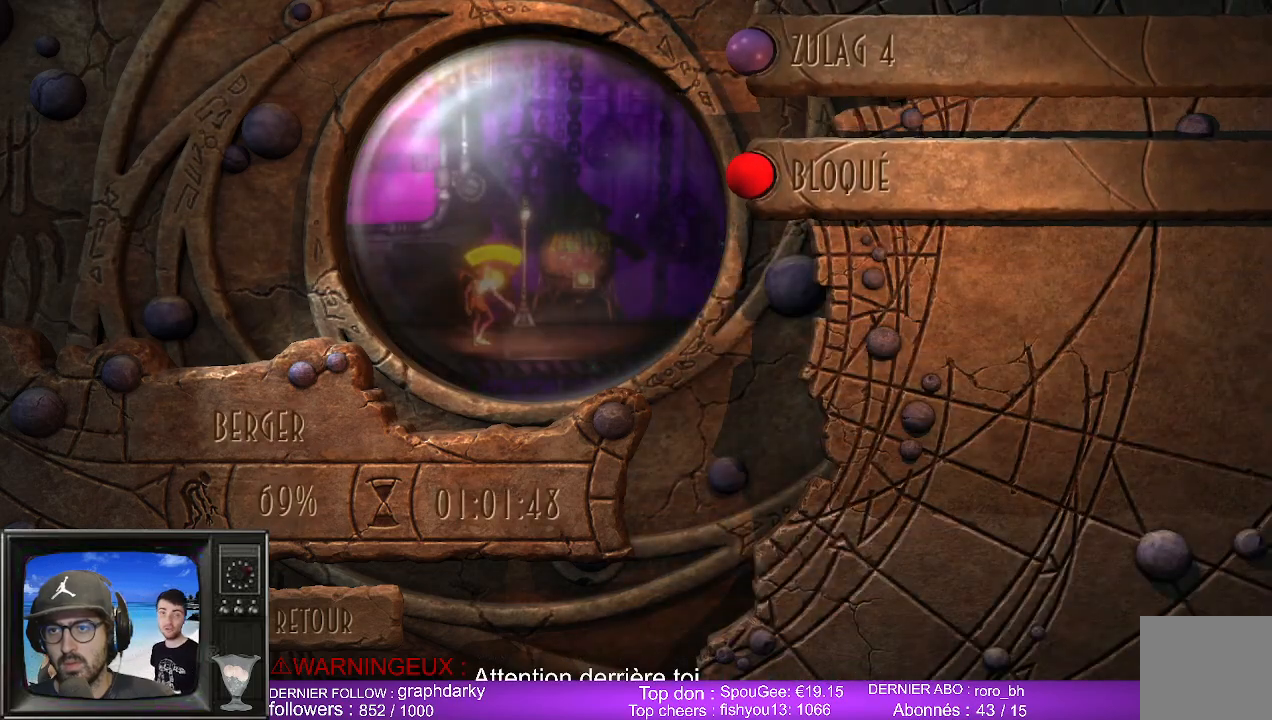
{"buttons": [], "left_stick": "center", "right_stick": "center", "events": []}
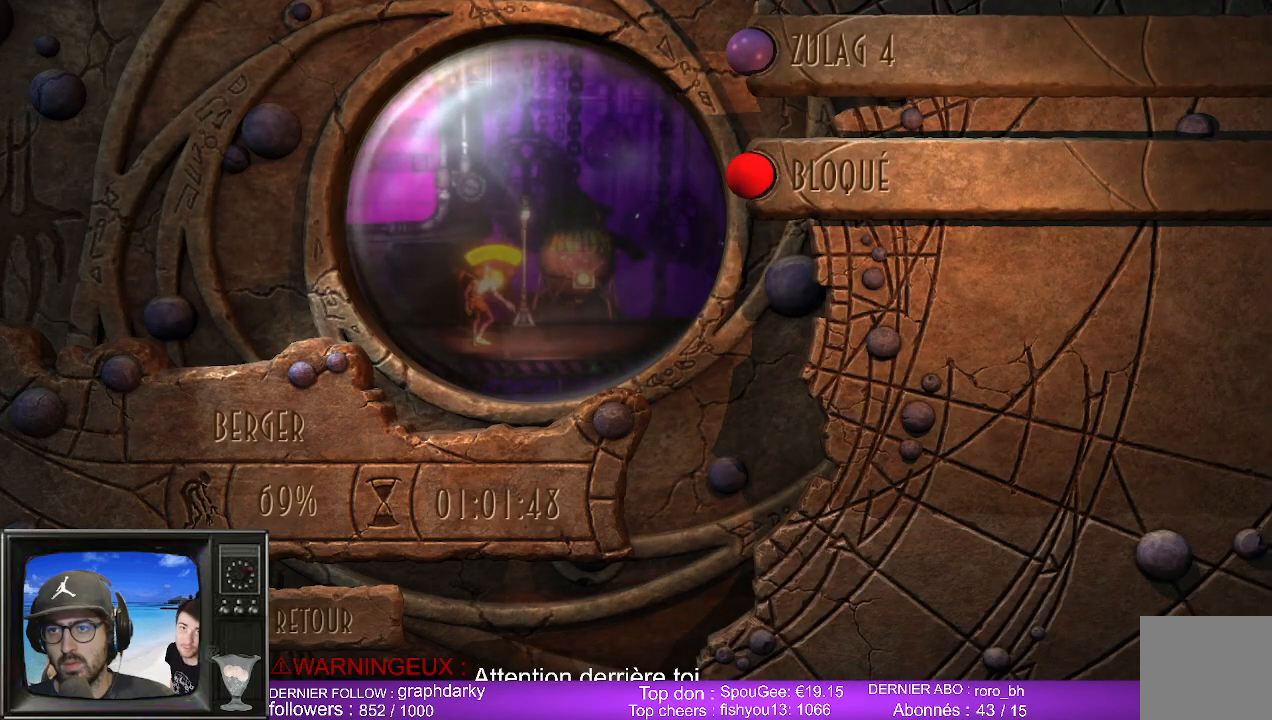
{"buttons": [], "left_stick": "center", "right_stick": "center", "events": [[183, "A", "down"], [233, "A", "up"]]}
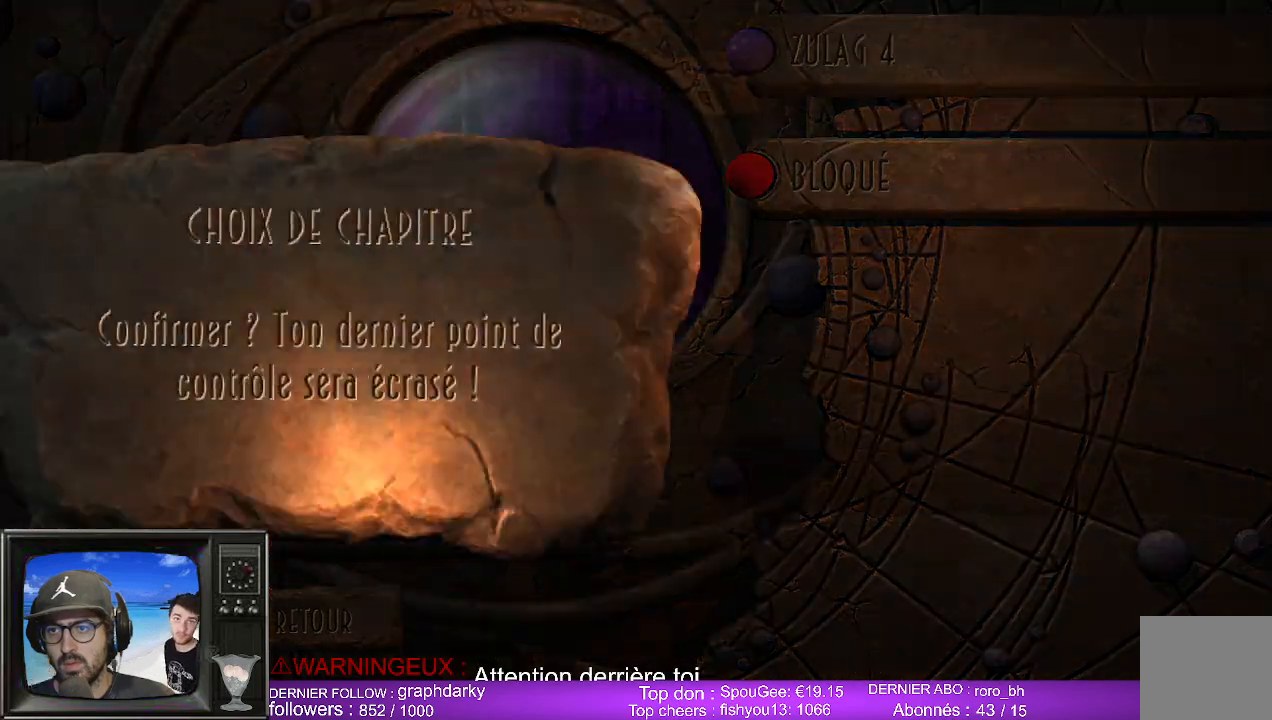
{"buttons": [], "left_stick": "center", "right_stick": "center", "events": []}